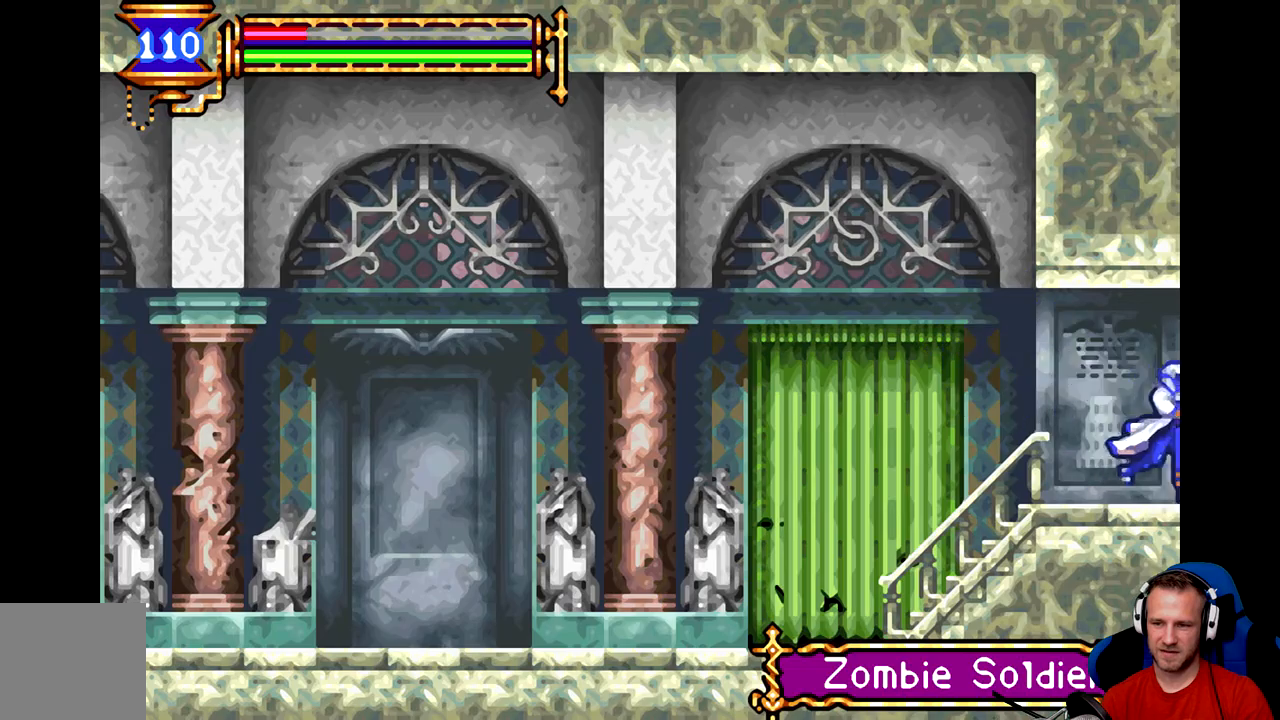
Gameplay with a controller (Xbox layout); each line is a JSON object with the inputs held at the frame after it. "events" lists button and stick changes between this image and that frame as [ms after this image, input, new state], when the widget could be followed in between. Not read: right_stick.
{"buttons": [], "left_stick": "center", "events": [[300, "left_stick", "center"]]}
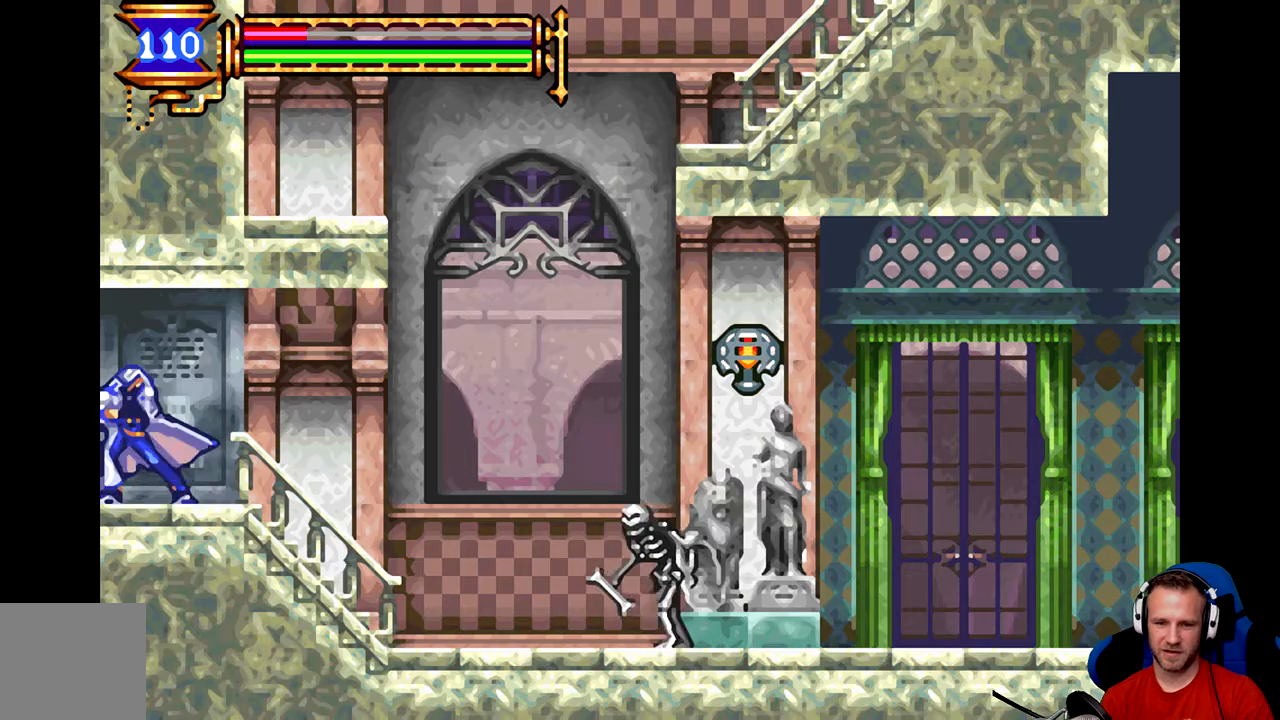
{"buttons": [], "left_stick": "right", "events": [[66, "left_stick", "right"]]}
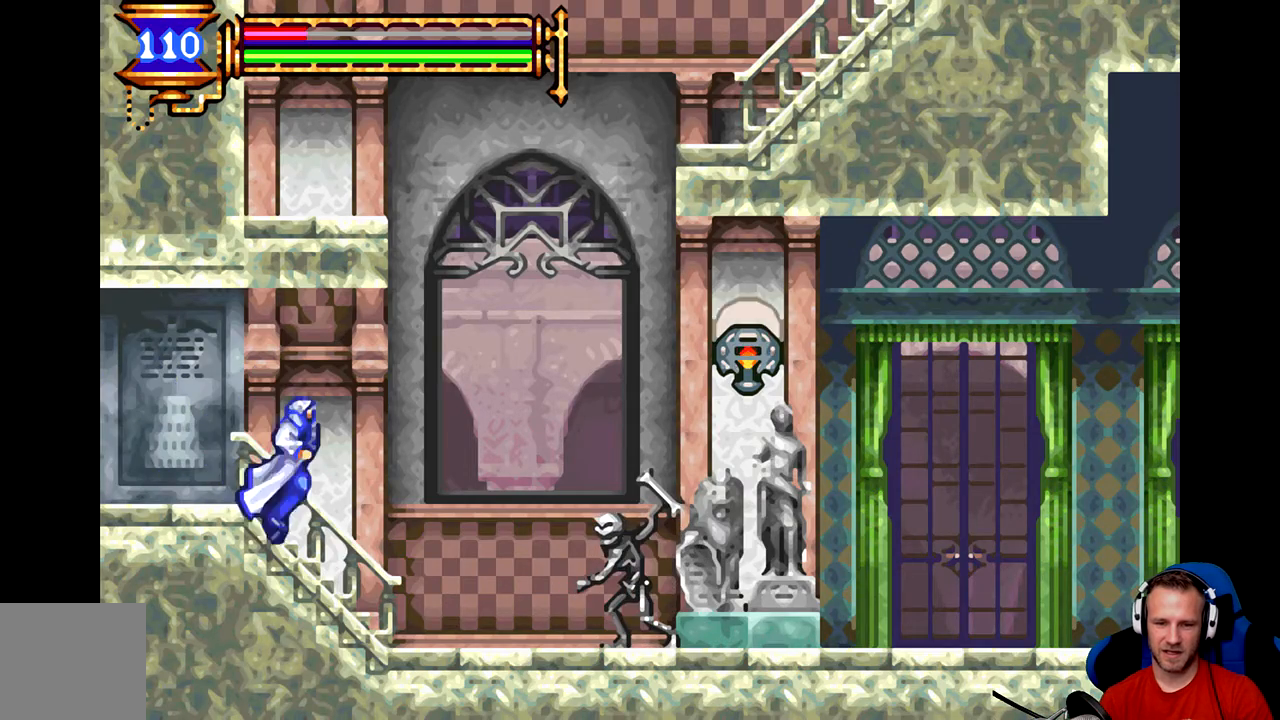
{"buttons": ["A"], "left_stick": "right", "events": [[501, "A", "down"]]}
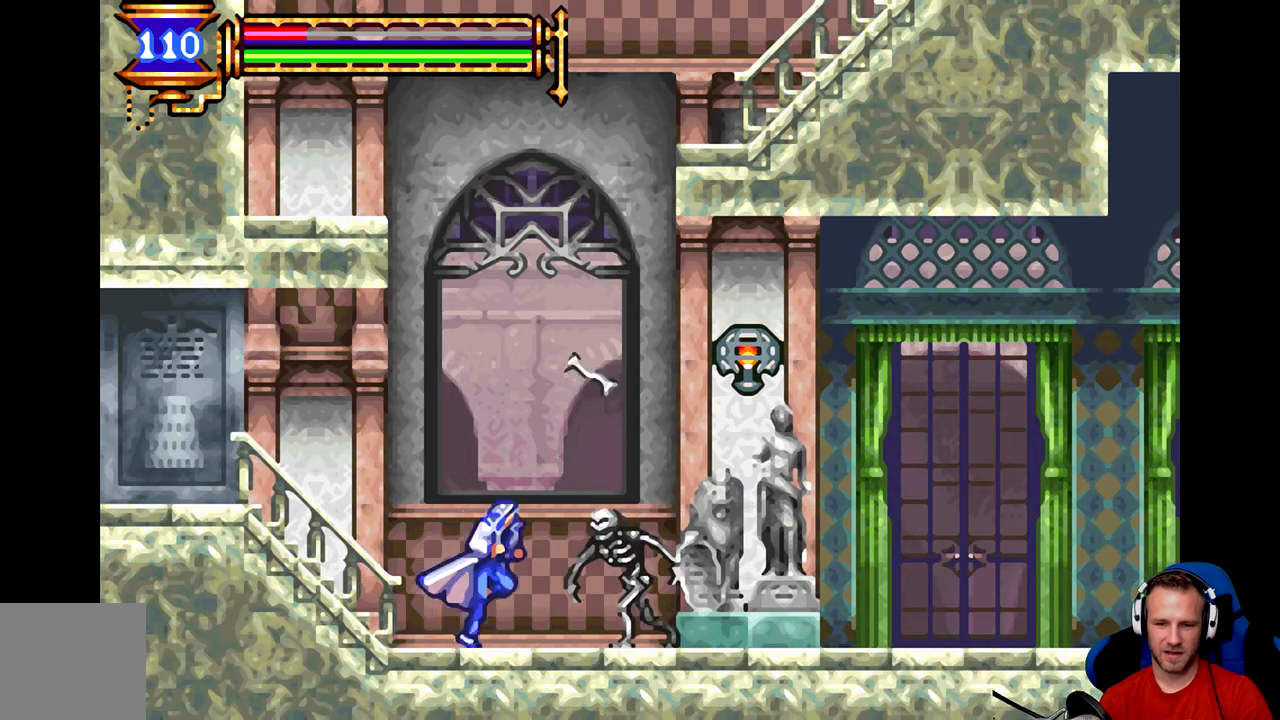
{"buttons": [], "left_stick": "right", "events": [[100, "A", "up"], [383, "left_stick", "center"], [483, "left_stick", "right"]]}
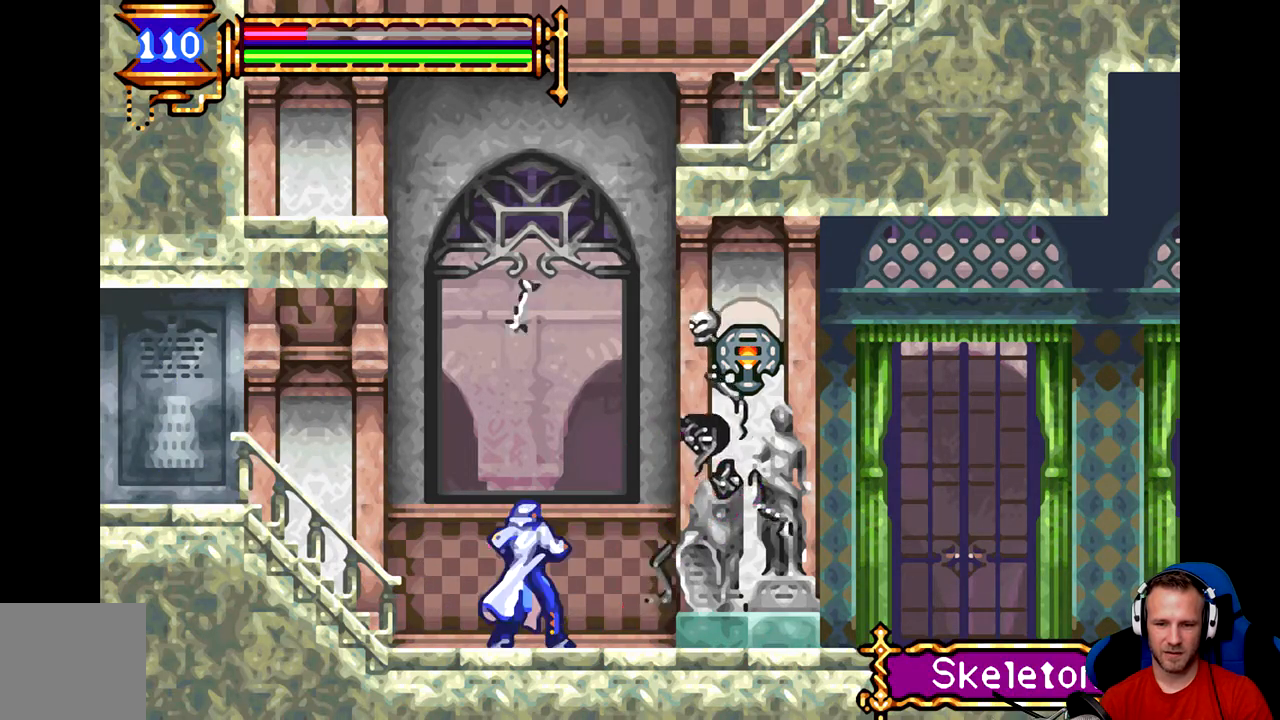
{"buttons": ["A", "B"], "left_stick": "center", "events": [[250, "B", "down"], [284, "left_stick", "center"], [451, "A", "down"]]}
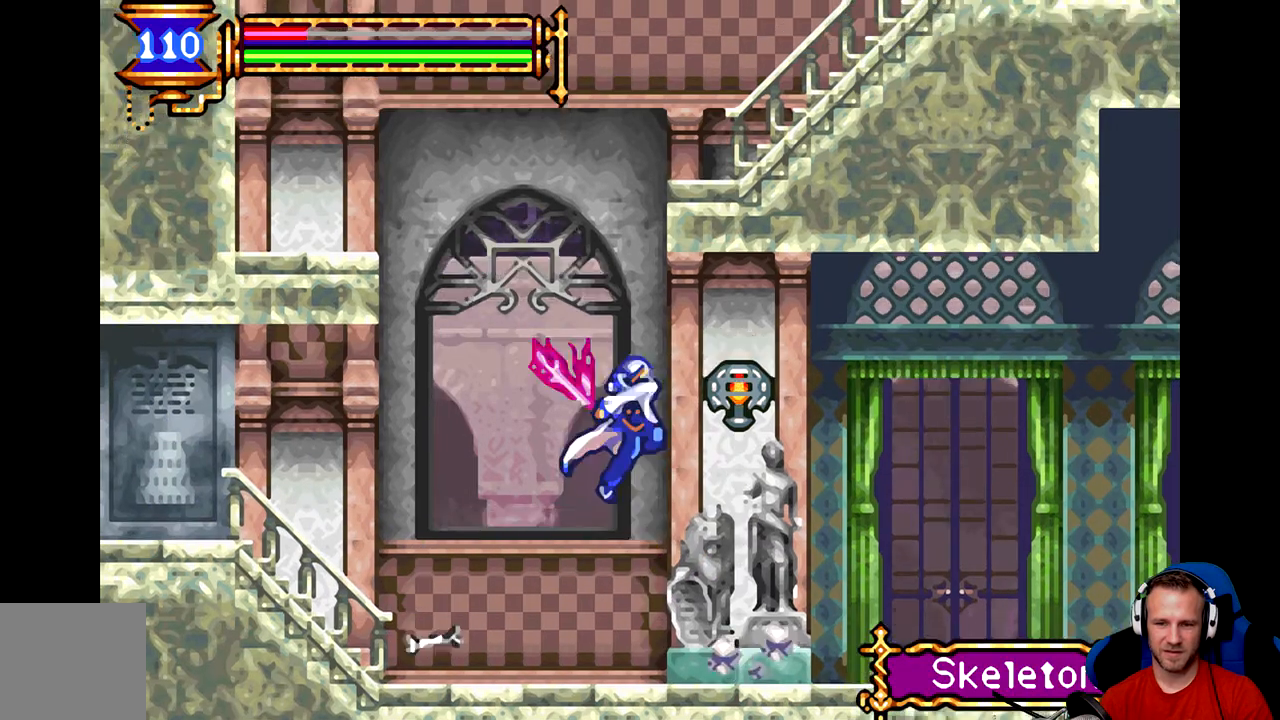
{"buttons": [], "left_stick": "right", "events": [[83, "A", "up"], [83, "B", "up"], [450, "left_stick", "right"]]}
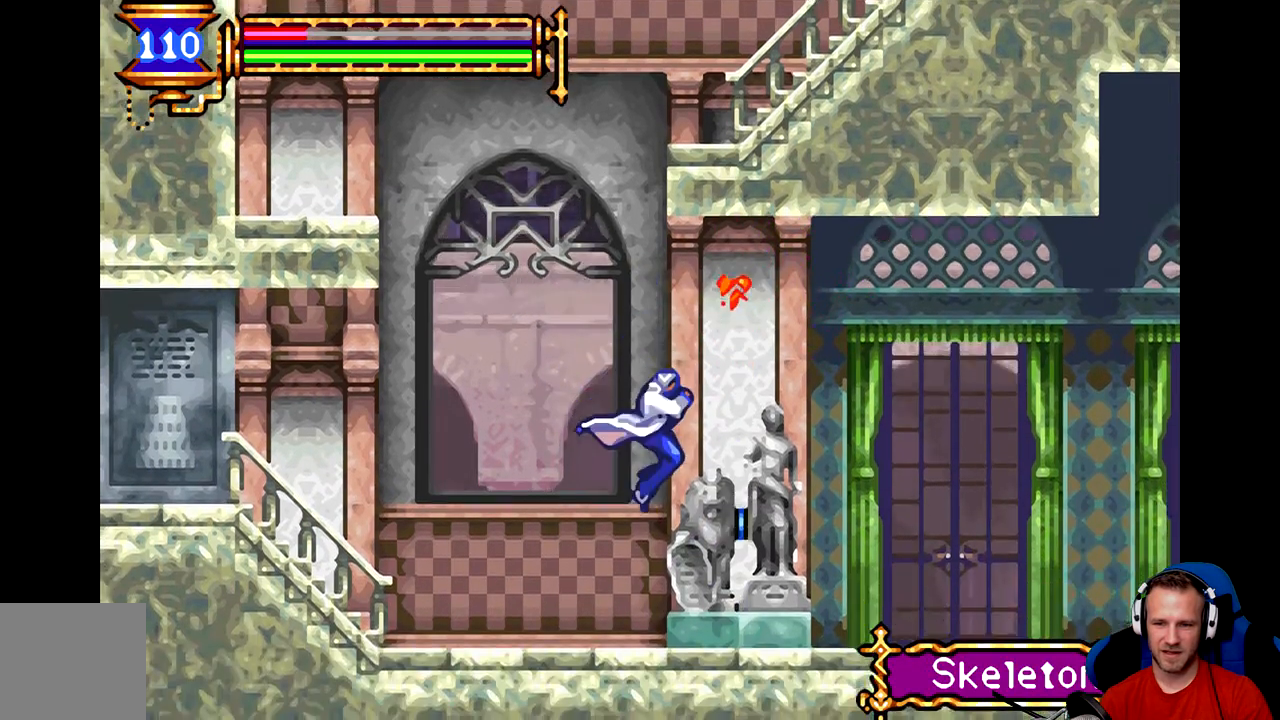
{"buttons": [], "left_stick": "center", "events": [[401, "left_stick", "center"]]}
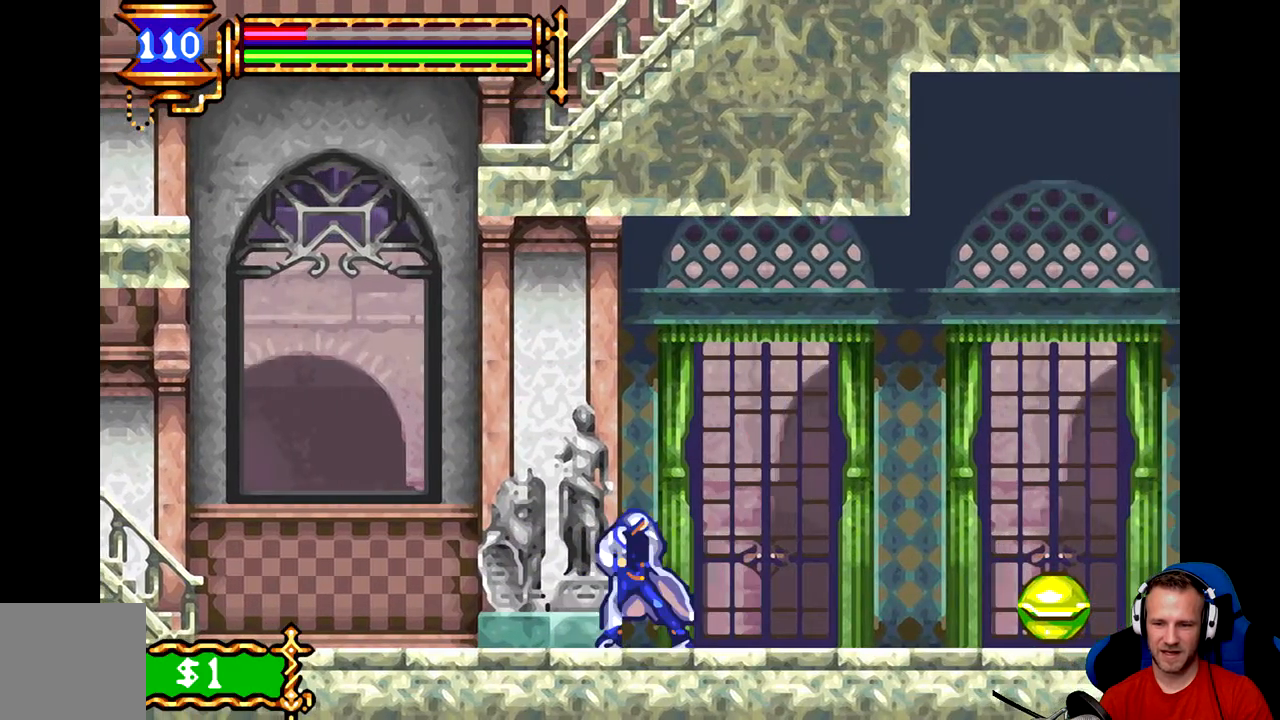
{"buttons": [], "left_stick": "center", "events": [[367, "SELECT", "down"], [500, "SELECT", "up"]]}
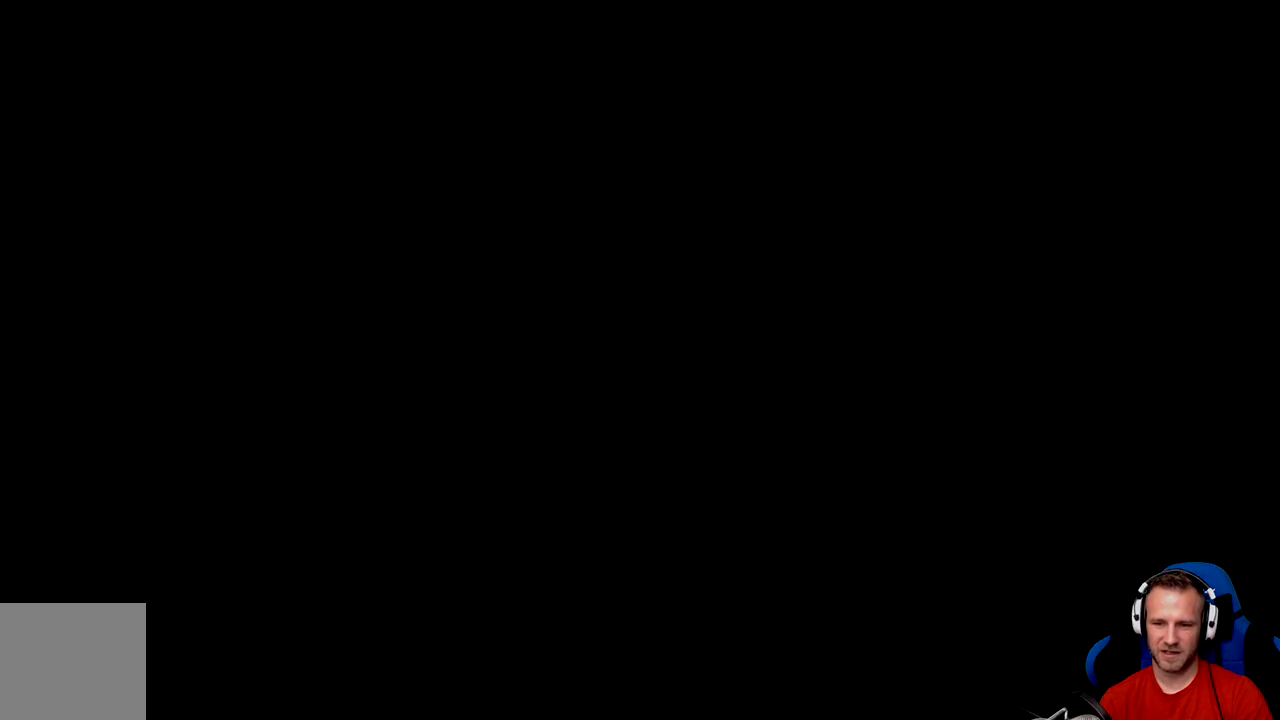
{"buttons": [], "left_stick": "center", "events": []}
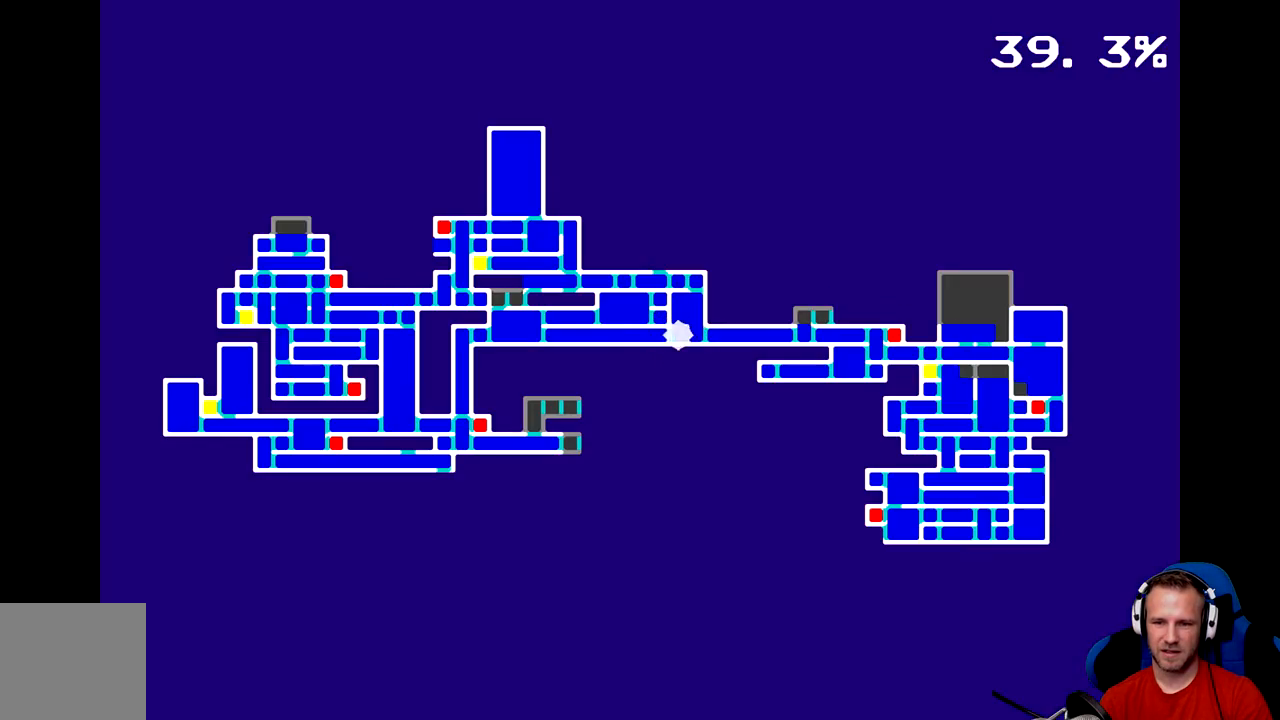
{"buttons": [], "left_stick": "center", "events": []}
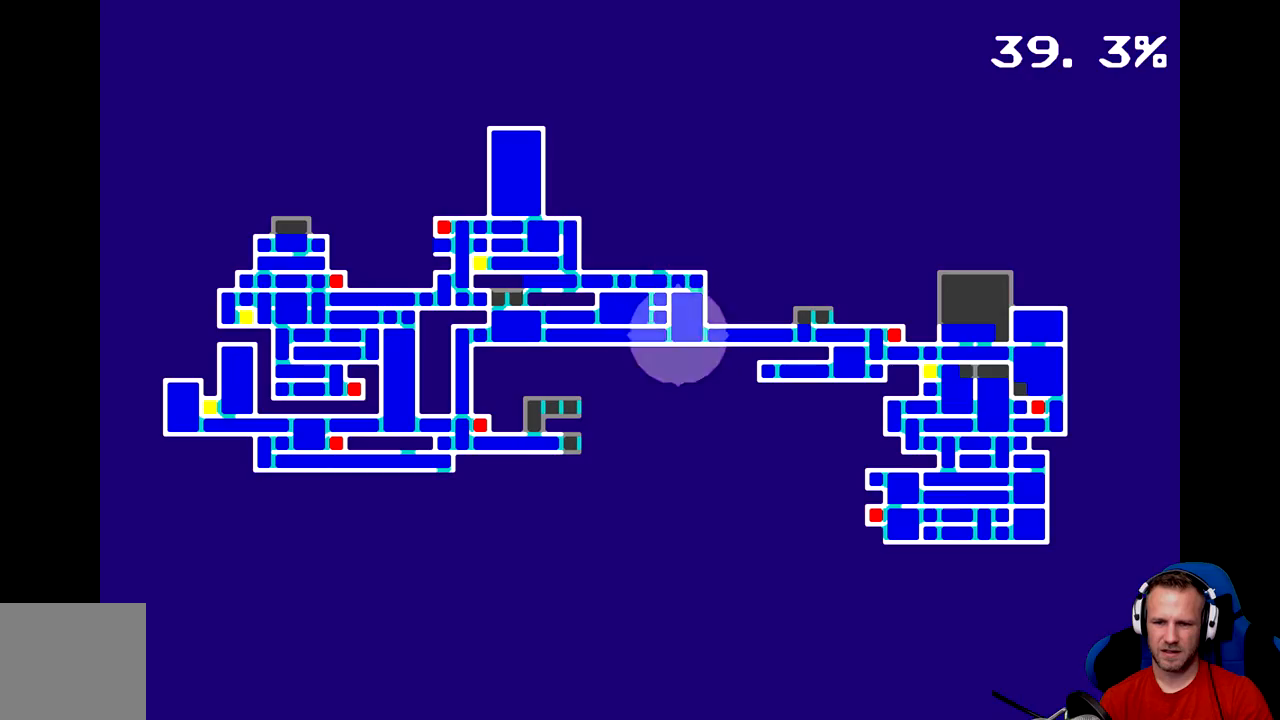
{"buttons": ["SELECT"], "left_stick": "center", "events": [[401, "SELECT", "down"]]}
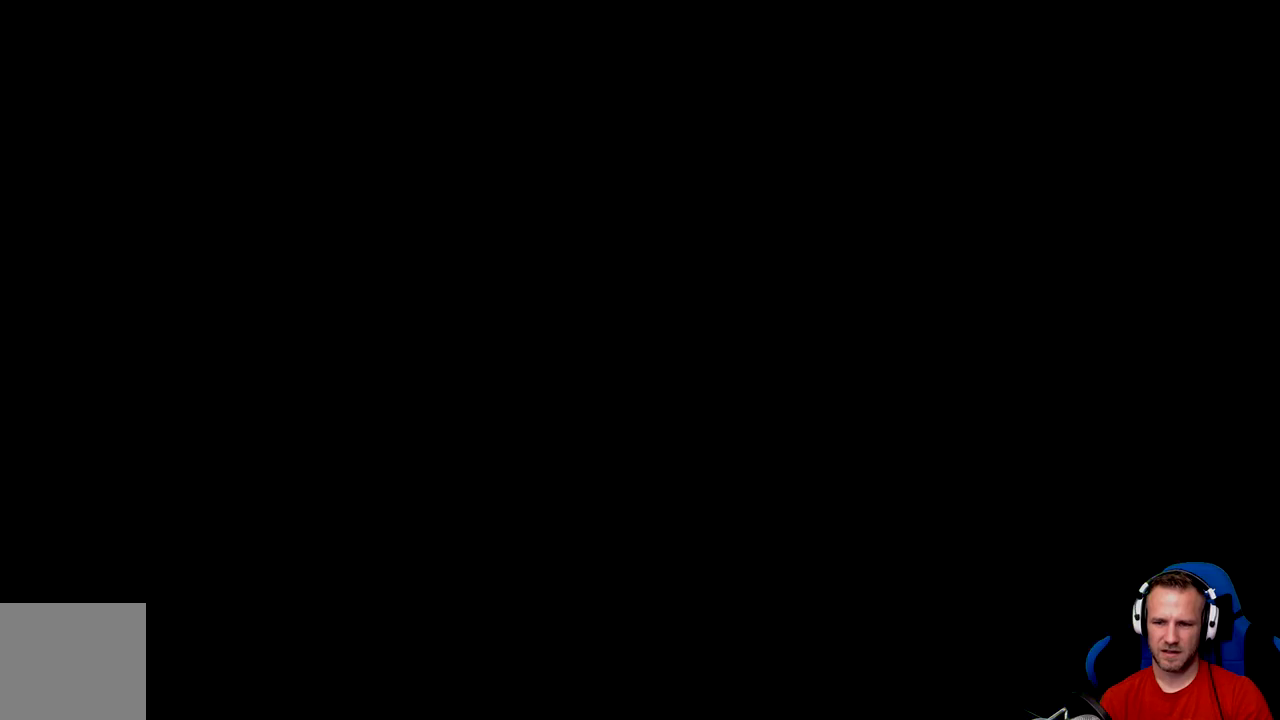
{"buttons": [], "left_stick": "right", "events": [[66, "SELECT", "up"], [267, "left_stick", "right"]]}
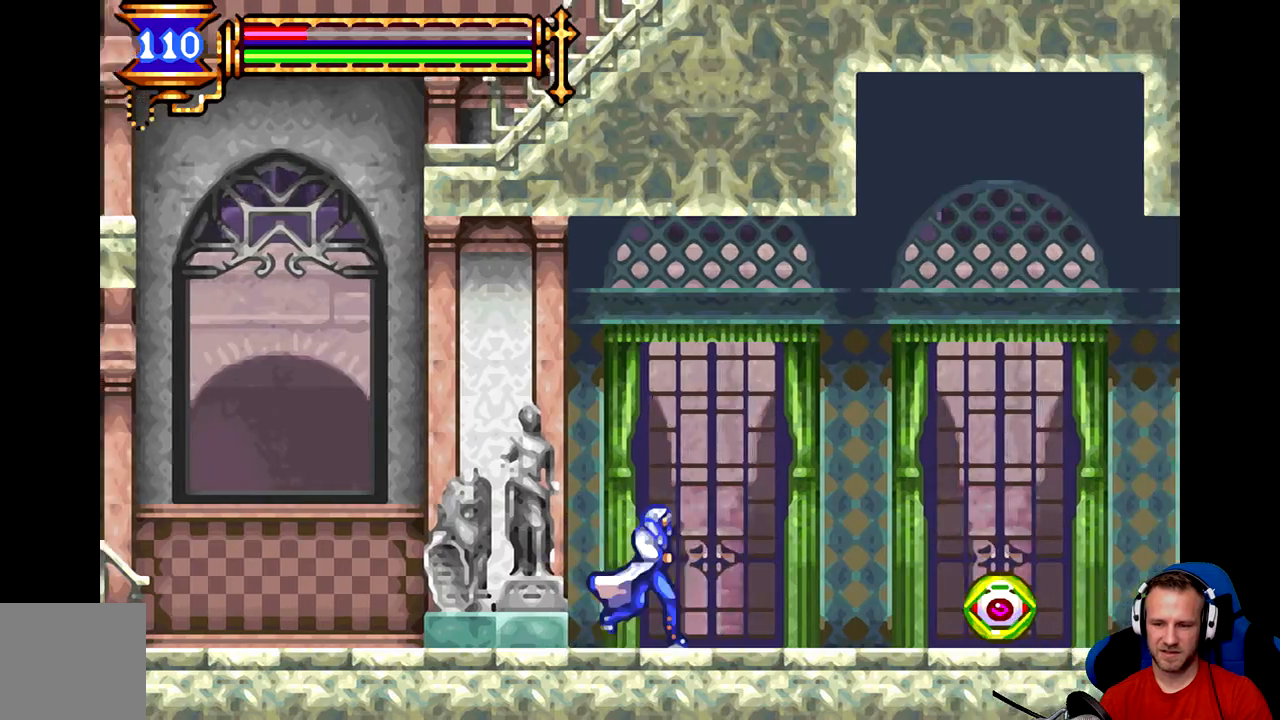
{"buttons": [], "left_stick": "down", "events": [[234, "left_stick", "down-right"], [401, "A", "down"], [401, "left_stick", "down"], [501, "A", "up"]]}
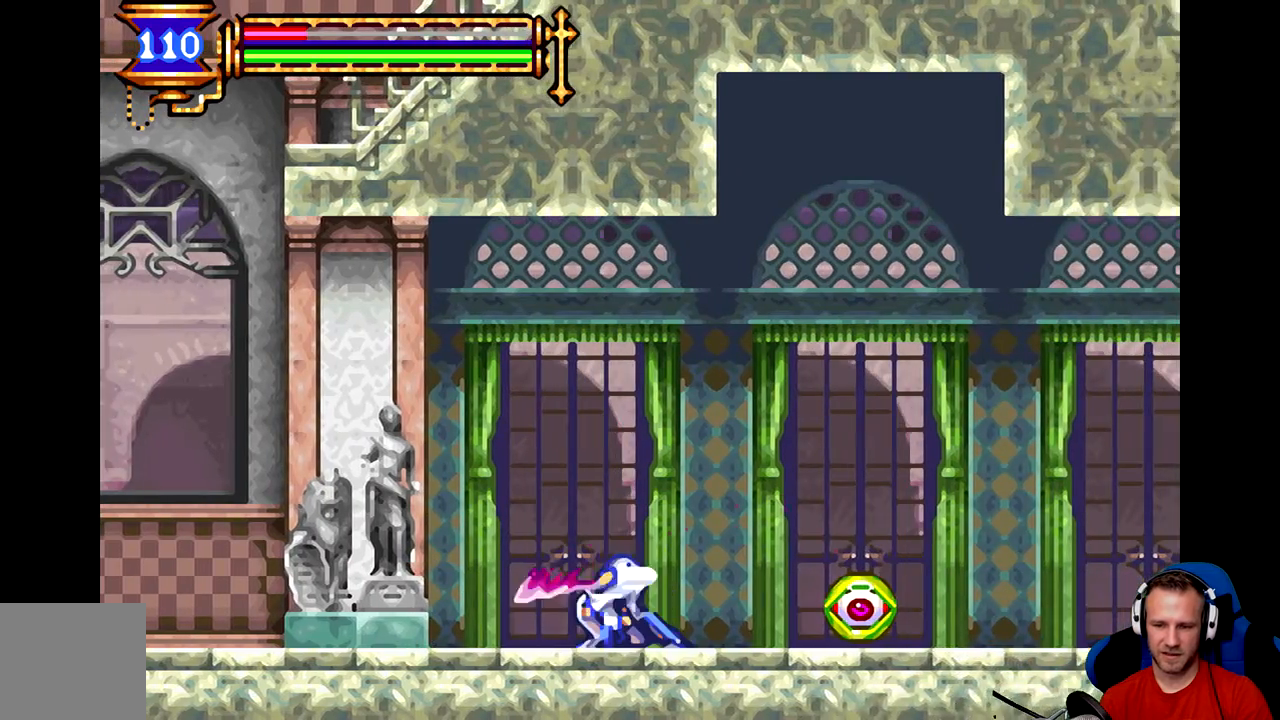
{"buttons": [], "left_stick": "right", "events": [[116, "left_stick", "center"], [283, "left_stick", "right"]]}
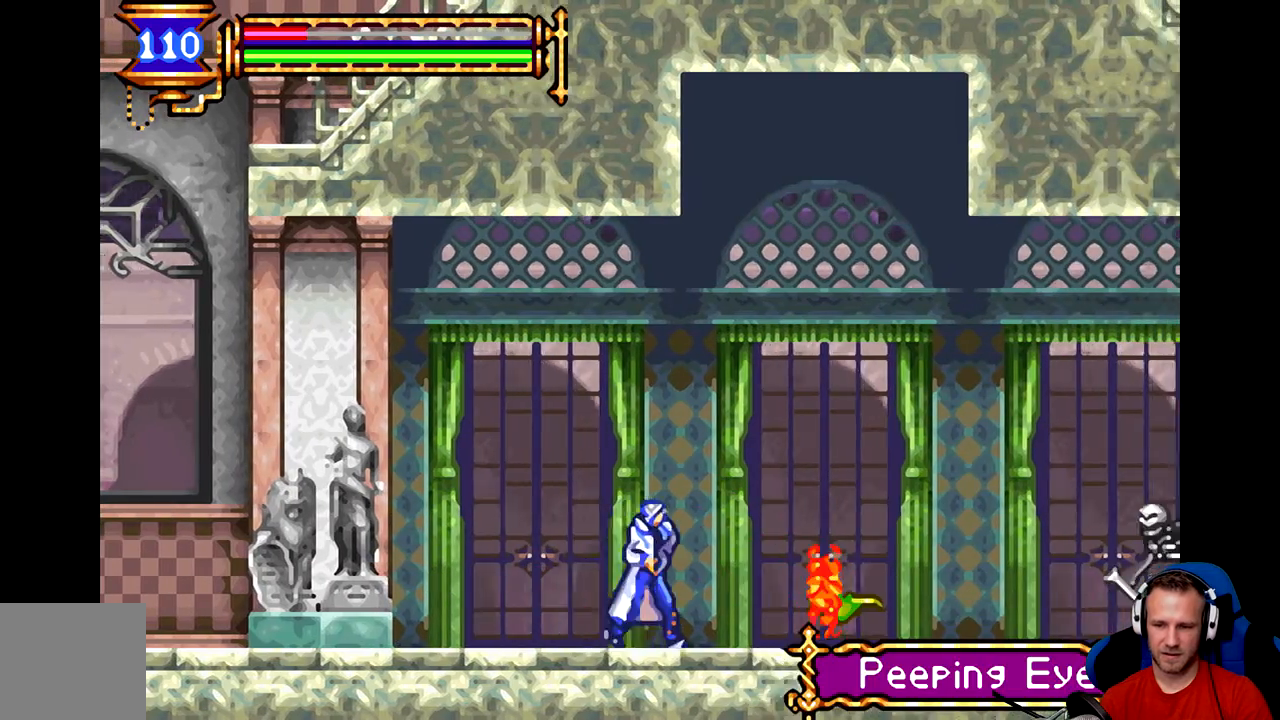
{"buttons": [], "left_stick": "right", "events": []}
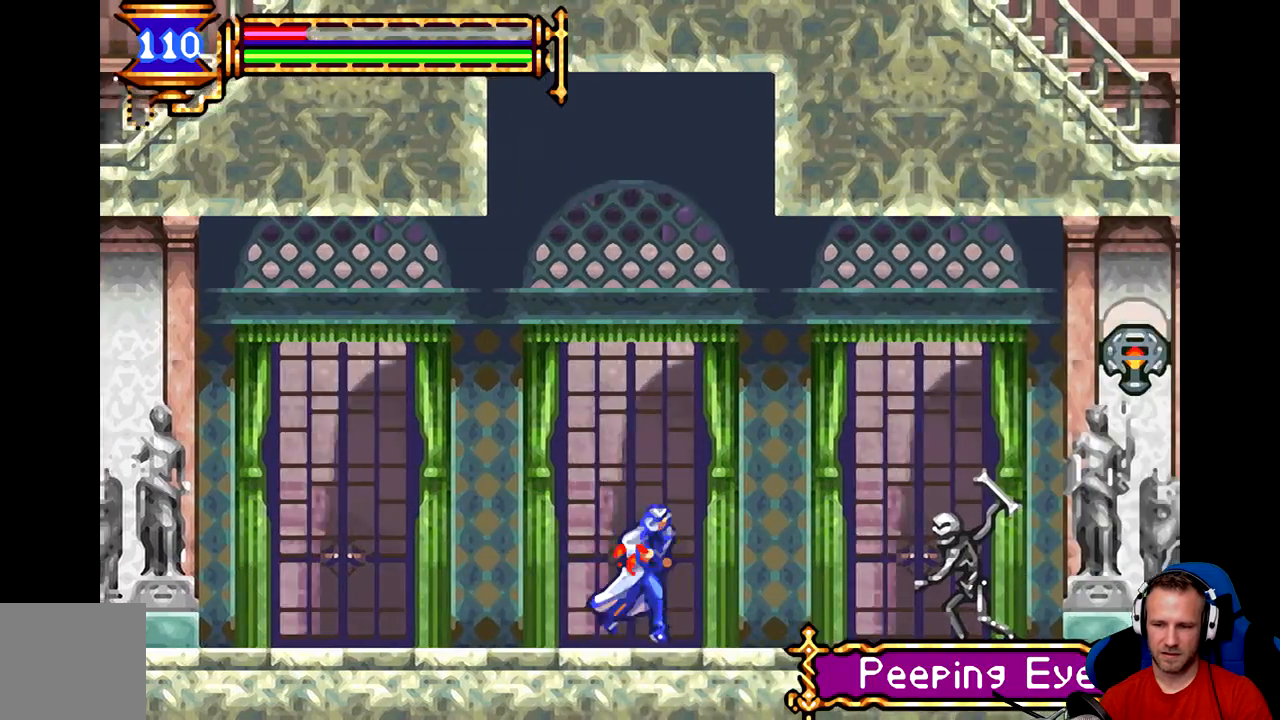
{"buttons": [], "left_stick": "right", "events": [[383, "A", "down"], [450, "A", "up"]]}
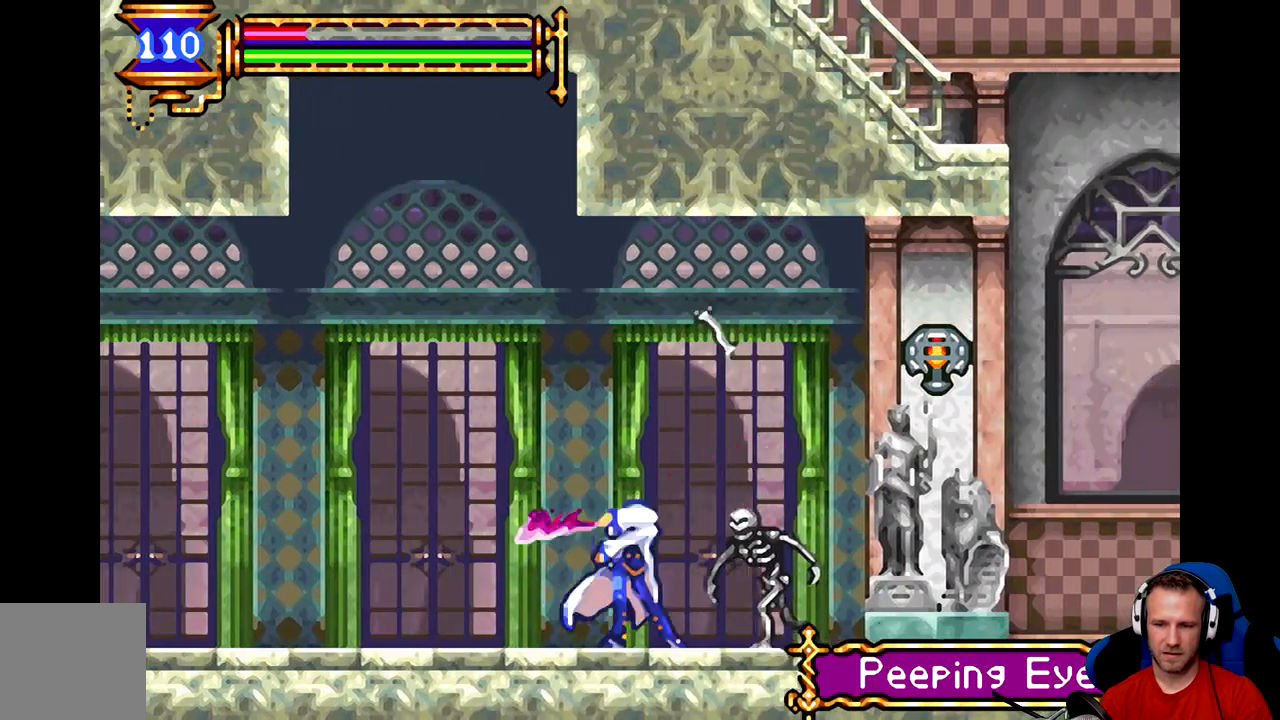
{"buttons": [], "left_stick": "right", "events": []}
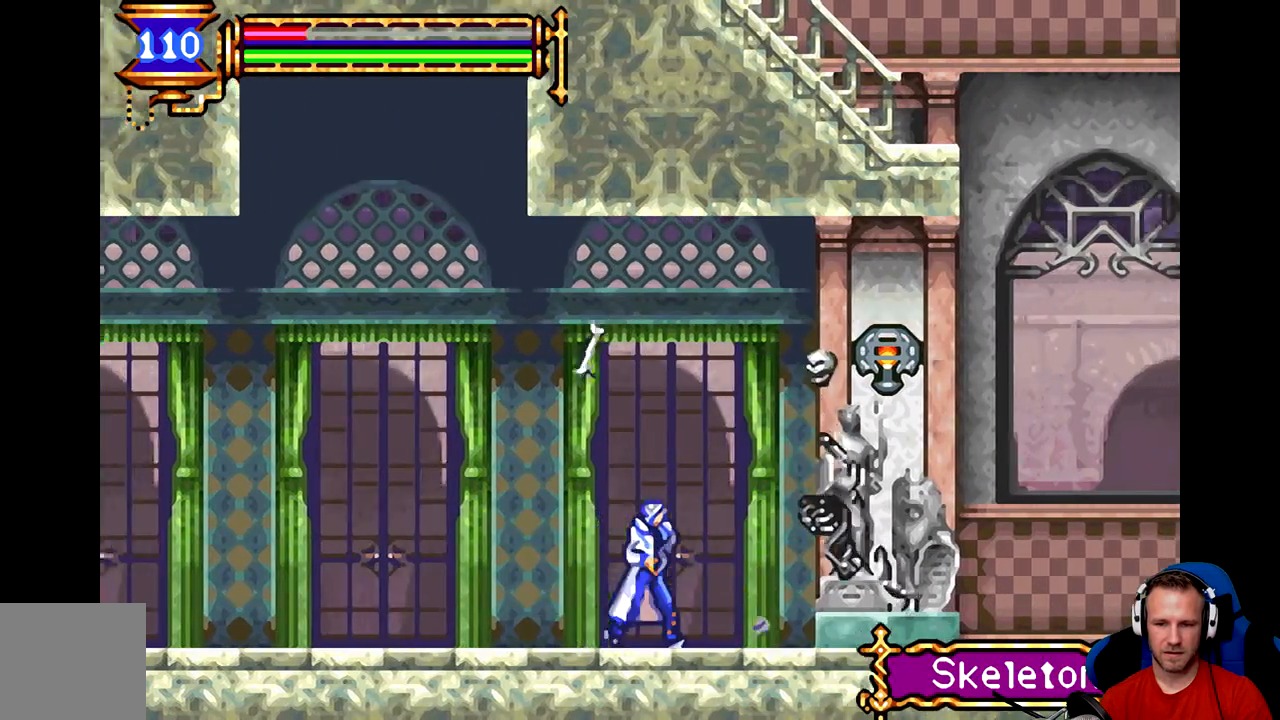
{"buttons": [], "left_stick": "right", "events": [[183, "B", "down"], [233, "A", "down"], [400, "A", "up"], [400, "B", "up"]]}
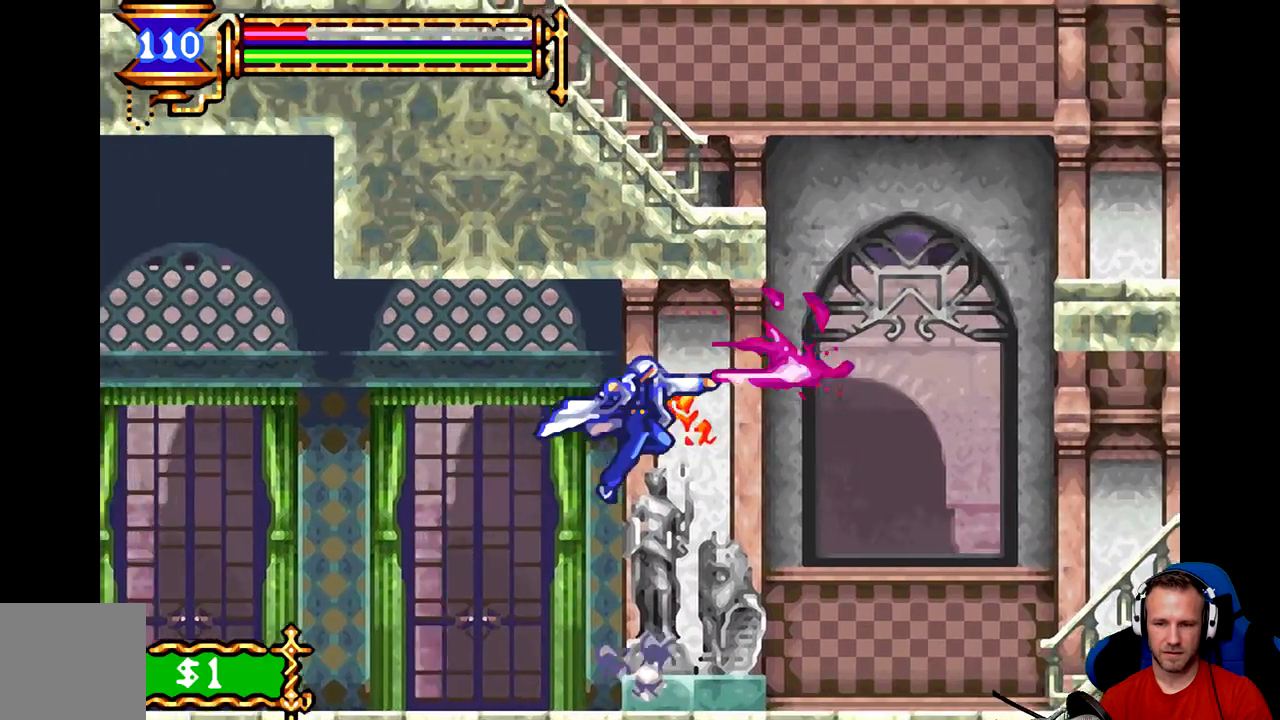
{"buttons": [], "left_stick": "right", "events": []}
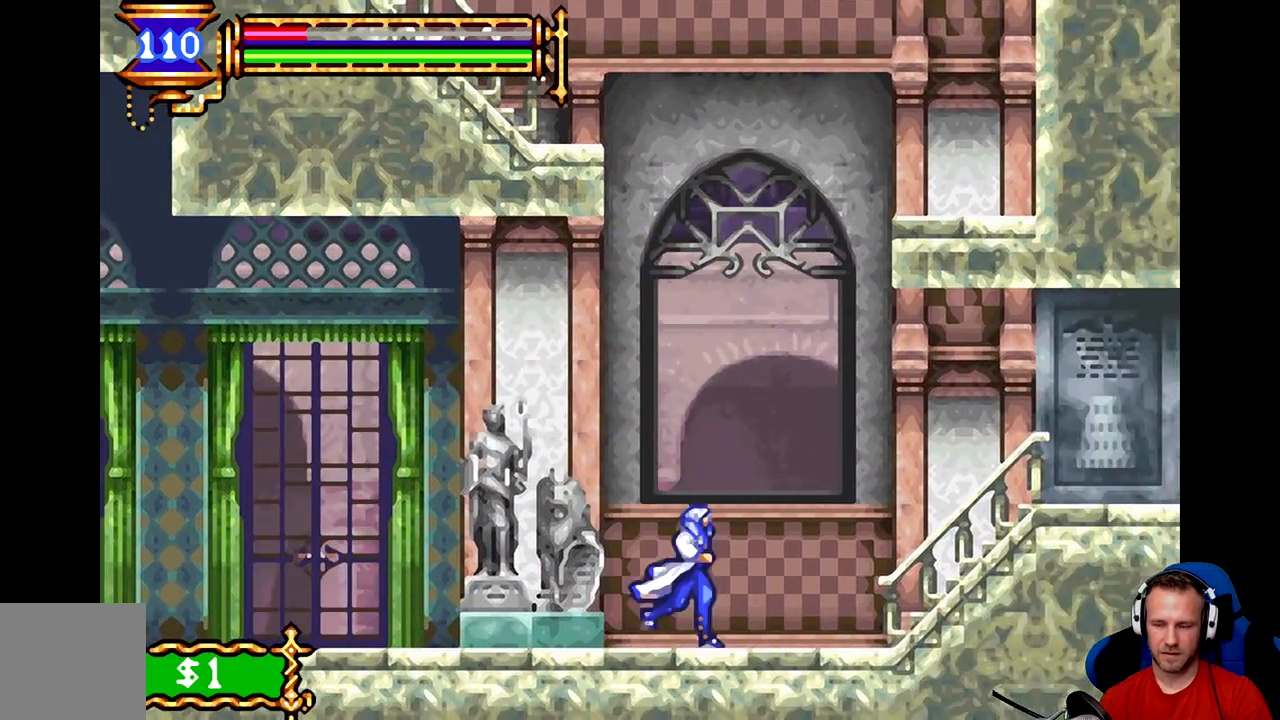
{"buttons": ["B"], "left_stick": "right", "events": [[383, "B", "down"]]}
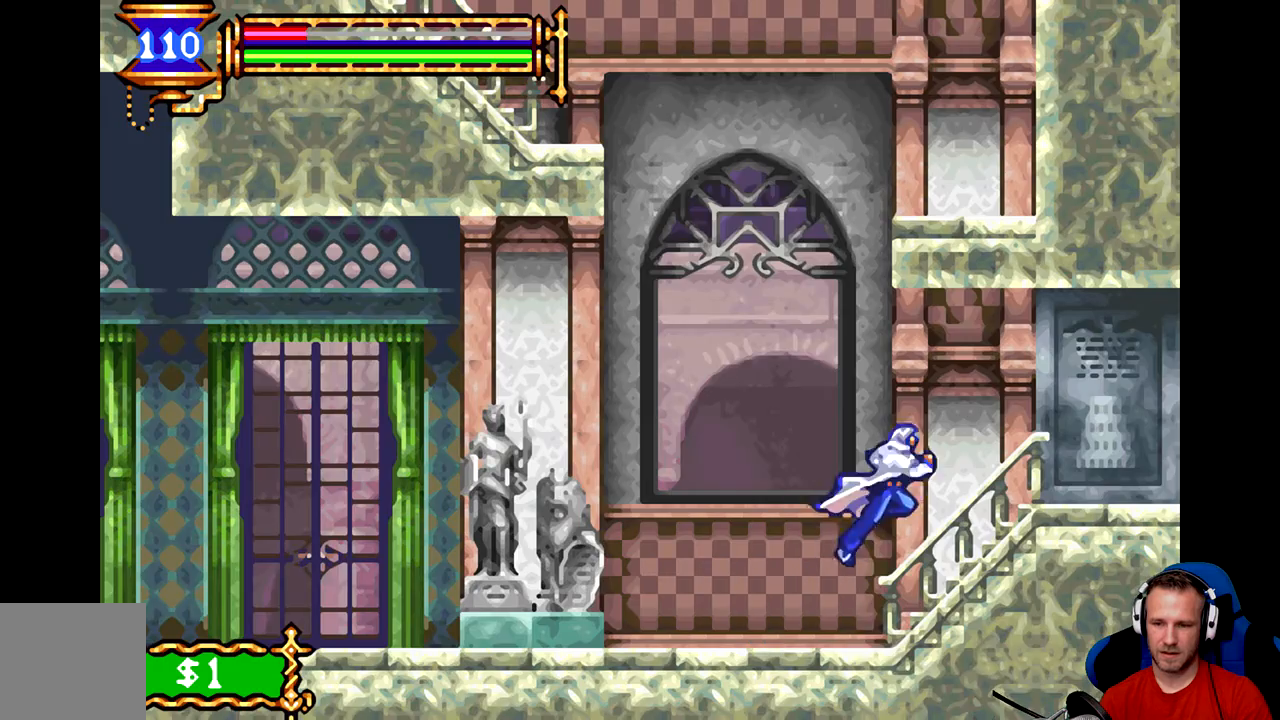
{"buttons": [], "left_stick": "right", "events": [[250, "B", "up"]]}
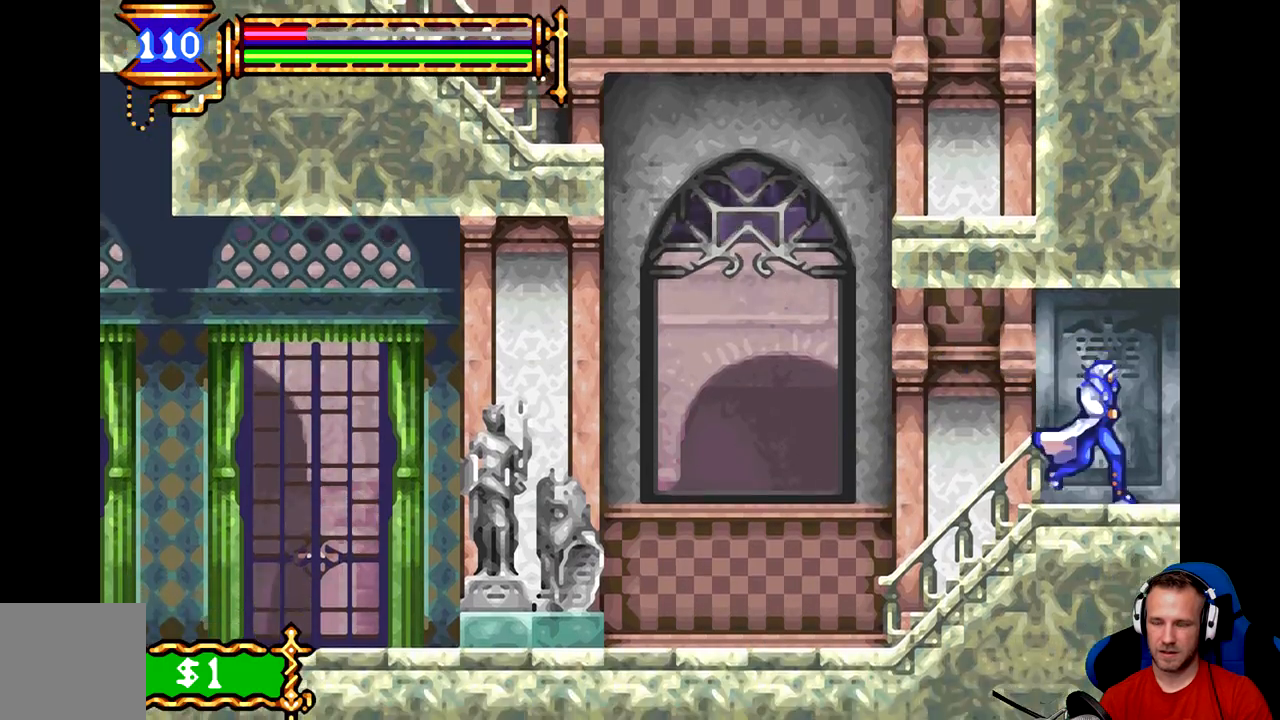
{"buttons": [], "left_stick": "right", "events": []}
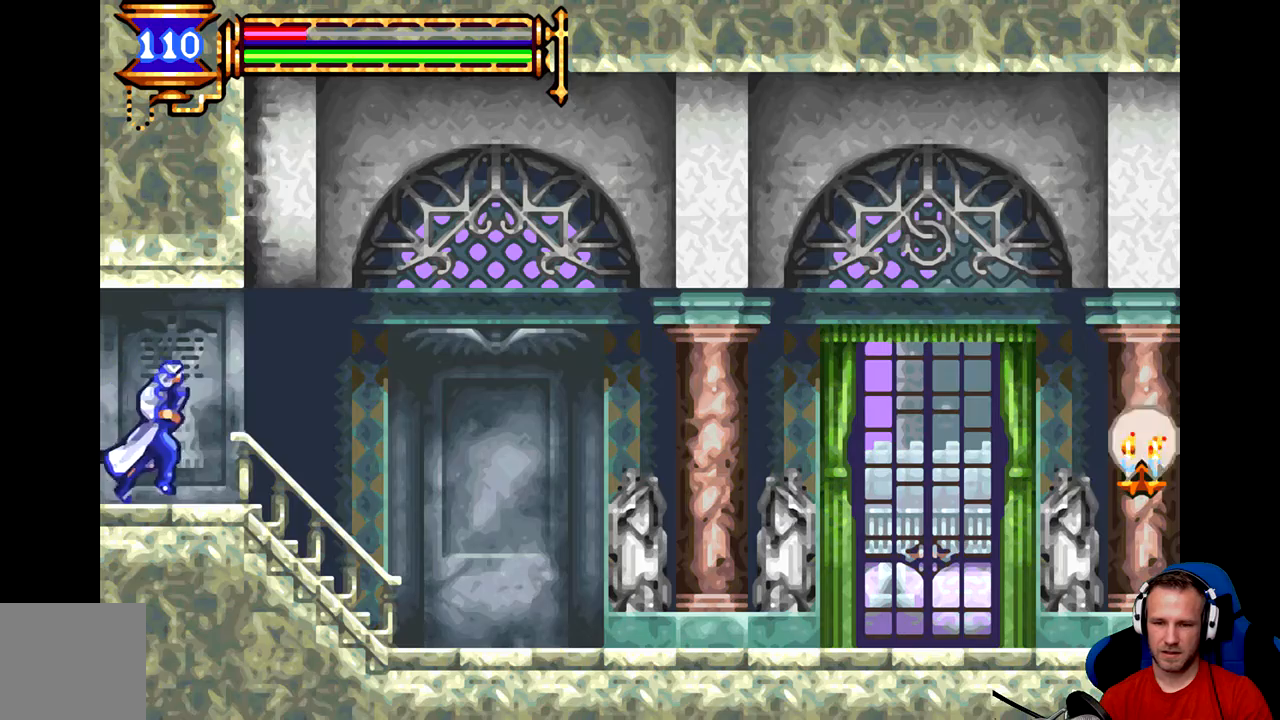
{"buttons": [], "left_stick": "right", "events": []}
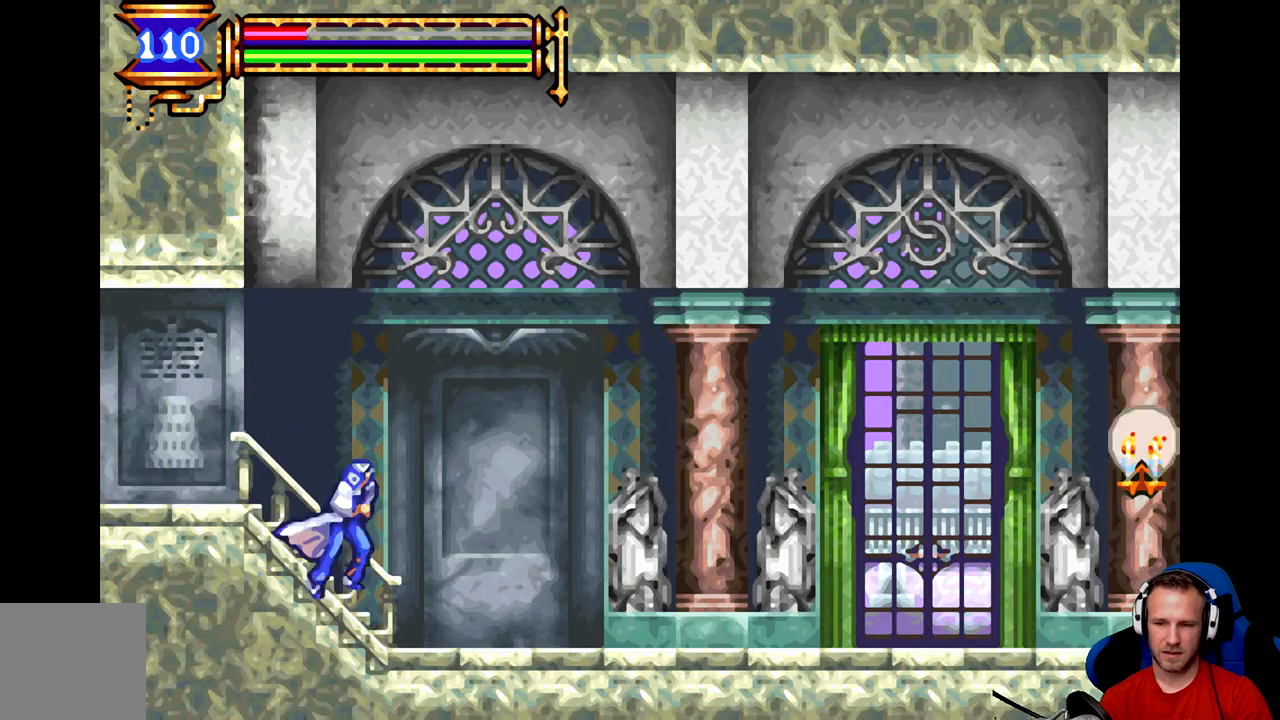
{"buttons": [], "left_stick": "right", "events": []}
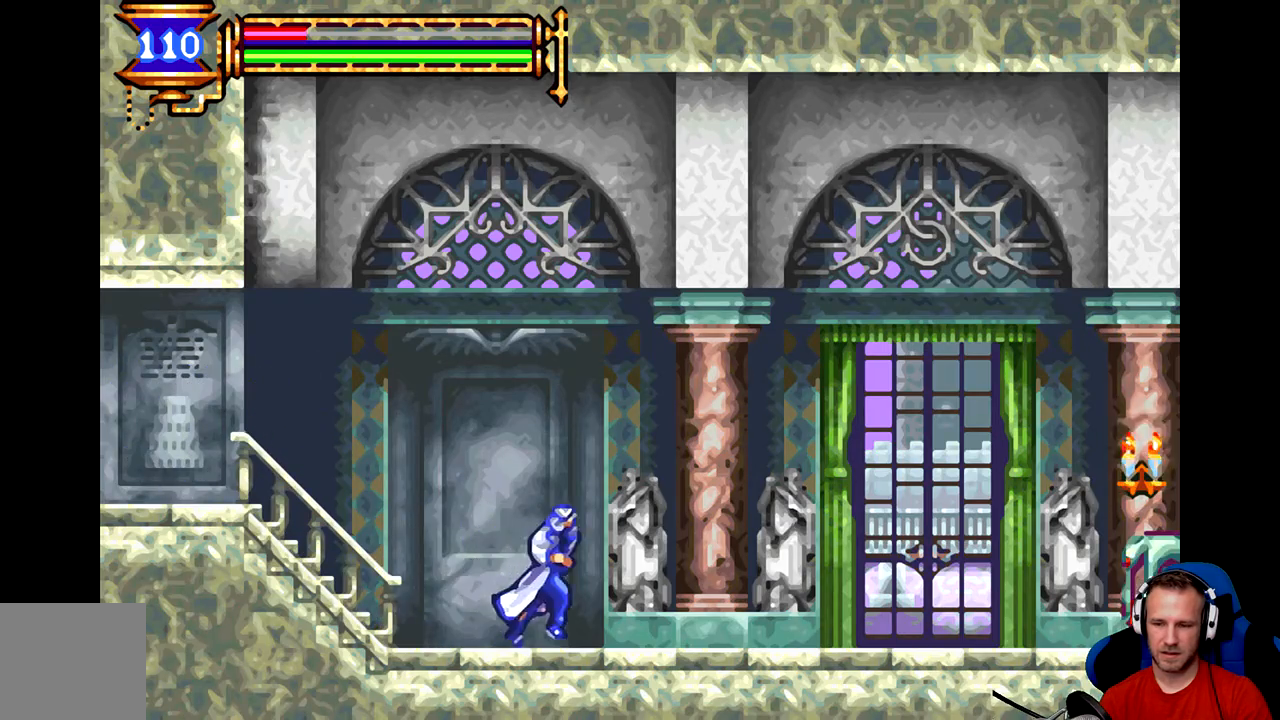
{"buttons": [], "left_stick": "right", "events": []}
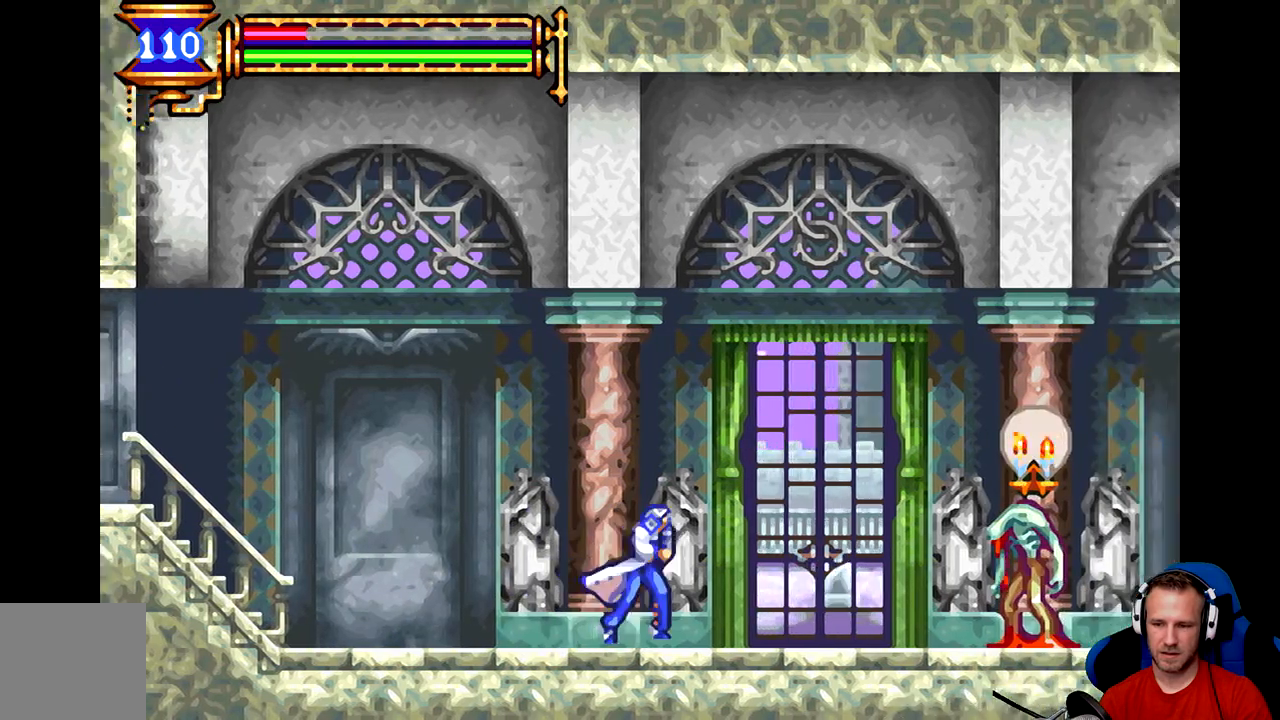
{"buttons": [], "left_stick": "center", "events": [[300, "A", "down"], [367, "left_stick", "center"], [400, "A", "up"]]}
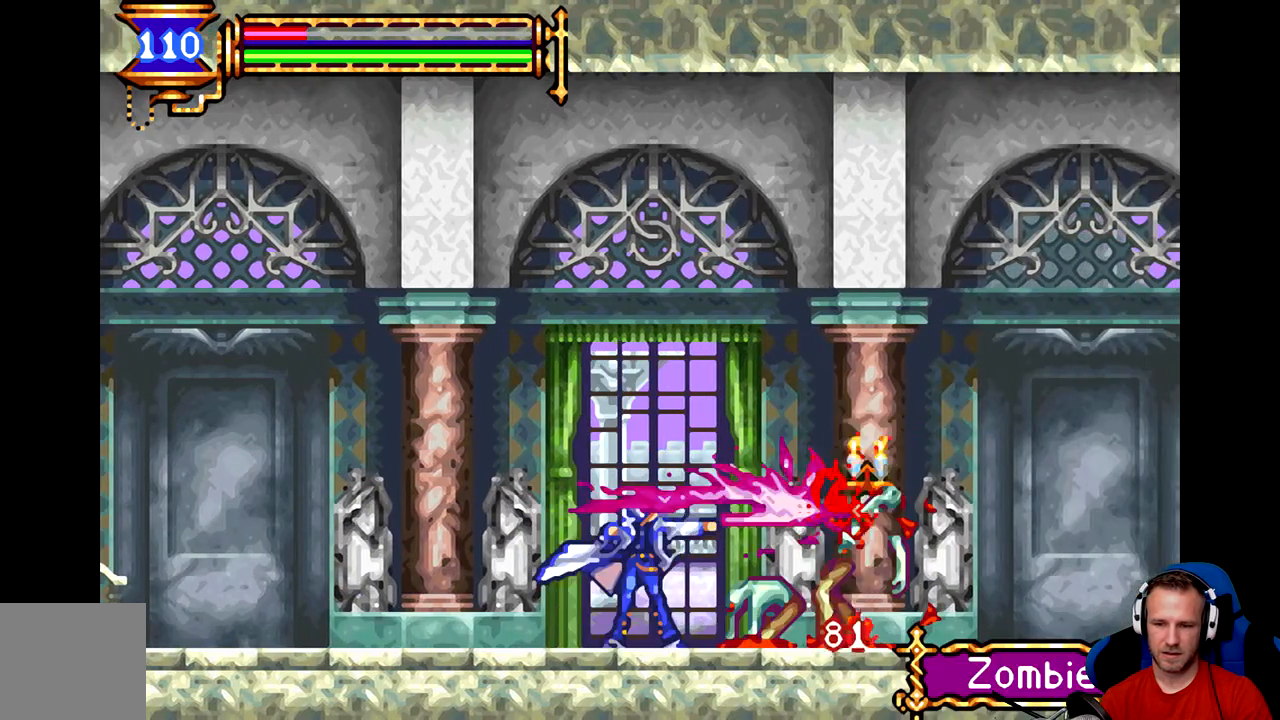
{"buttons": ["A"], "left_stick": "down", "events": [[334, "A", "down"], [367, "left_stick", "down"], [401, "A", "up"], [468, "A", "down"]]}
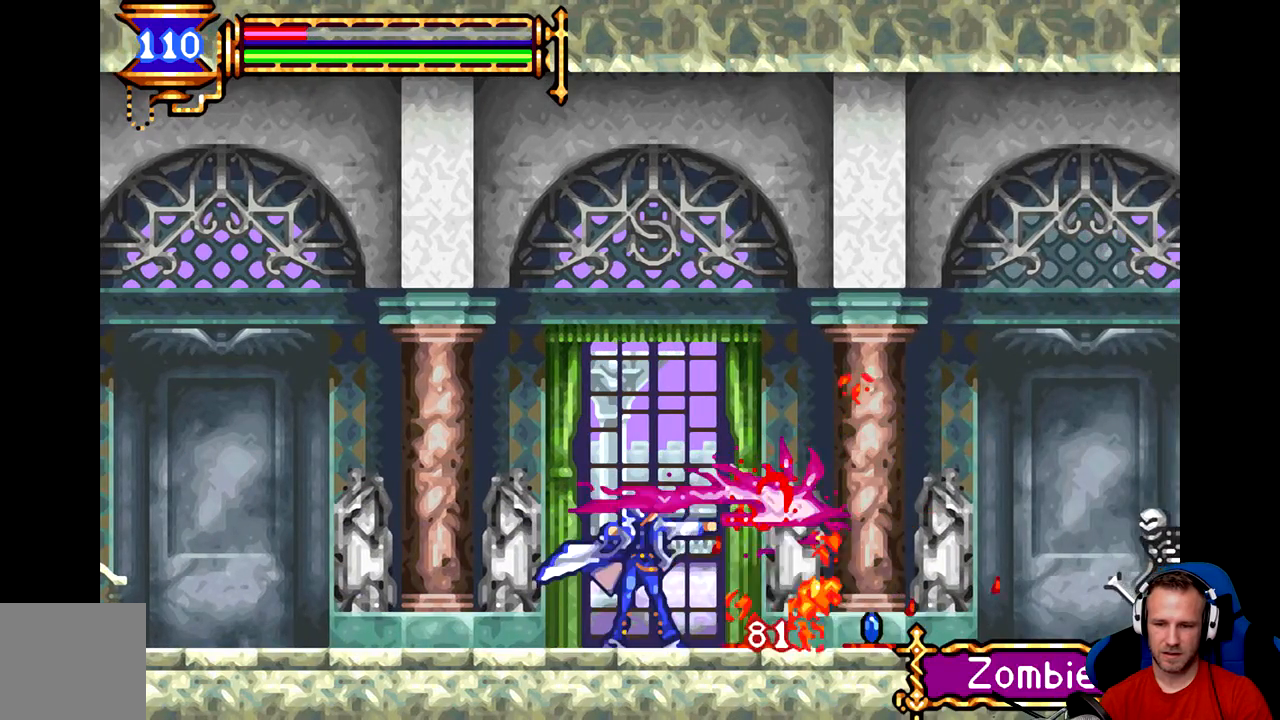
{"buttons": [], "left_stick": "center", "events": [[33, "A", "up"], [133, "A", "down"], [167, "A", "up"], [234, "left_stick", "center"]]}
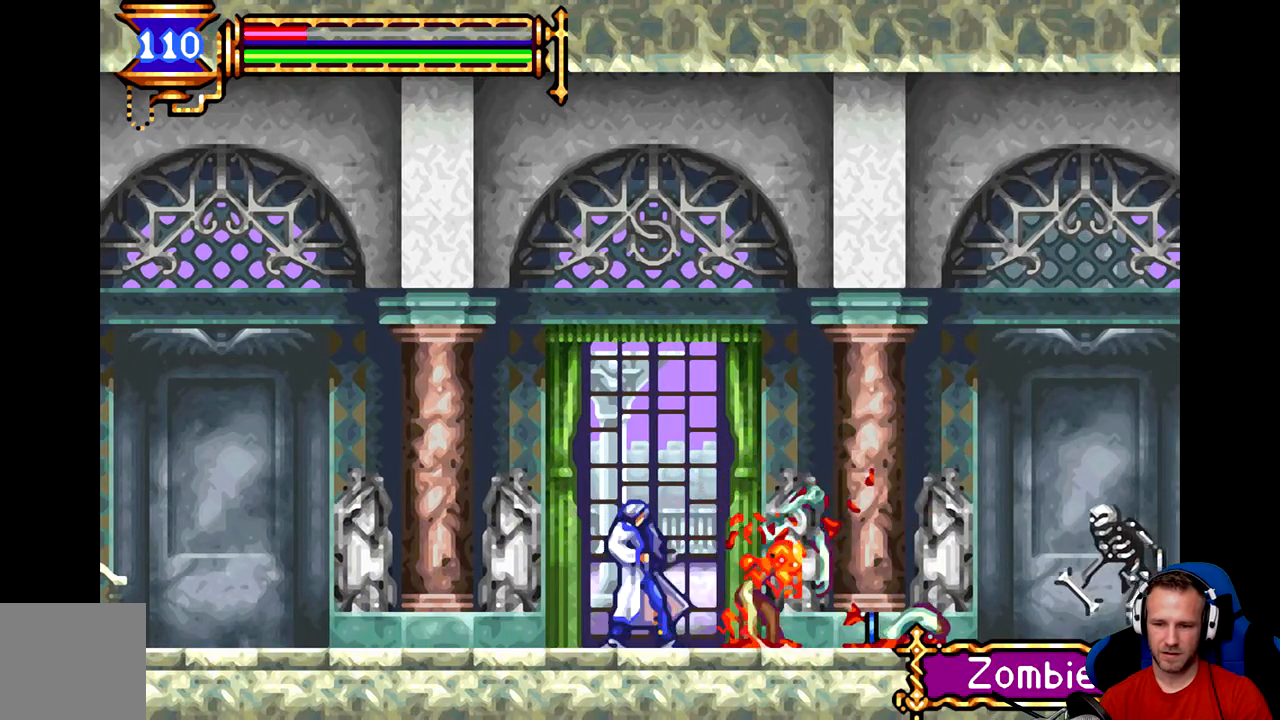
{"buttons": [], "left_stick": "center", "events": [[67, "left_stick", "right"], [167, "B", "down"], [267, "B", "up"], [434, "A", "down"], [468, "left_stick", "center"], [501, "A", "up"]]}